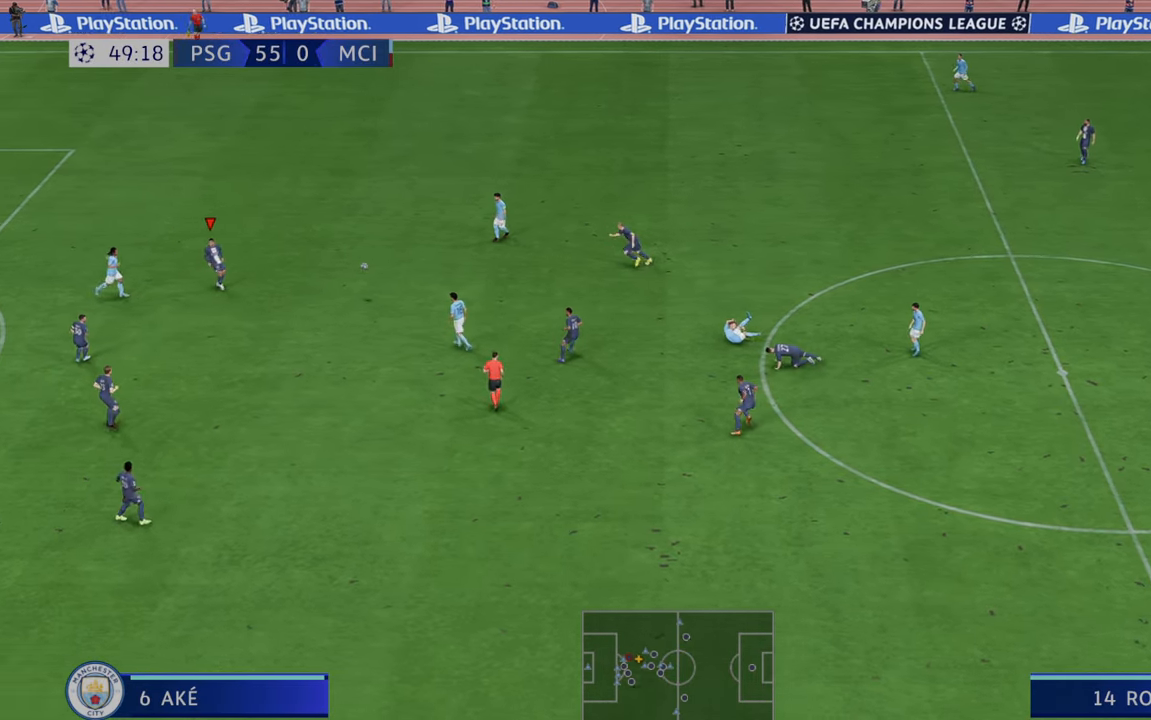
Gameplay with a controller (Xbox layout); each line is a JSON object with the inputs held at the frame after it. "events" lists button and stick changes between this image and that frame as [ms after this image, input, new state], when the widget could be followed in between. Not read: L3 R3.
{"buttons": ["R2"], "left_stick": "up", "right_stick": "center", "events": [[183, "left_stick", "center"], [267, "left_stick", "up"]]}
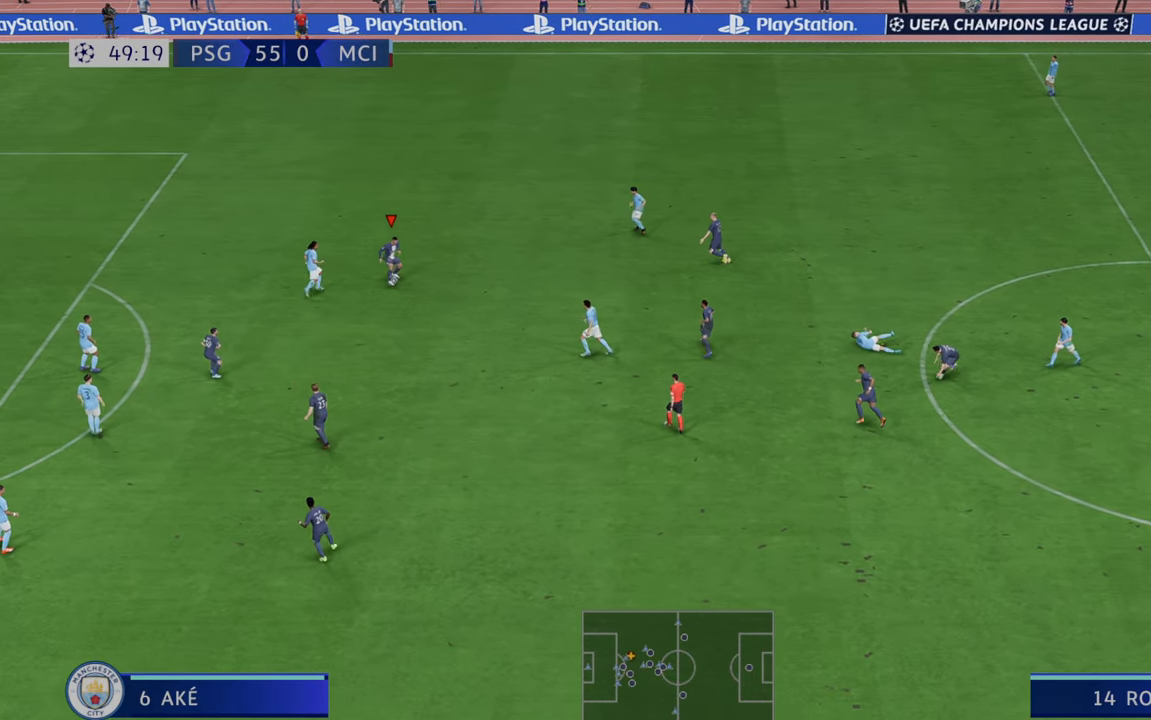
{"buttons": ["R2"], "left_stick": "up-left", "right_stick": "center", "events": [[67, "left_stick", "up-left"]]}
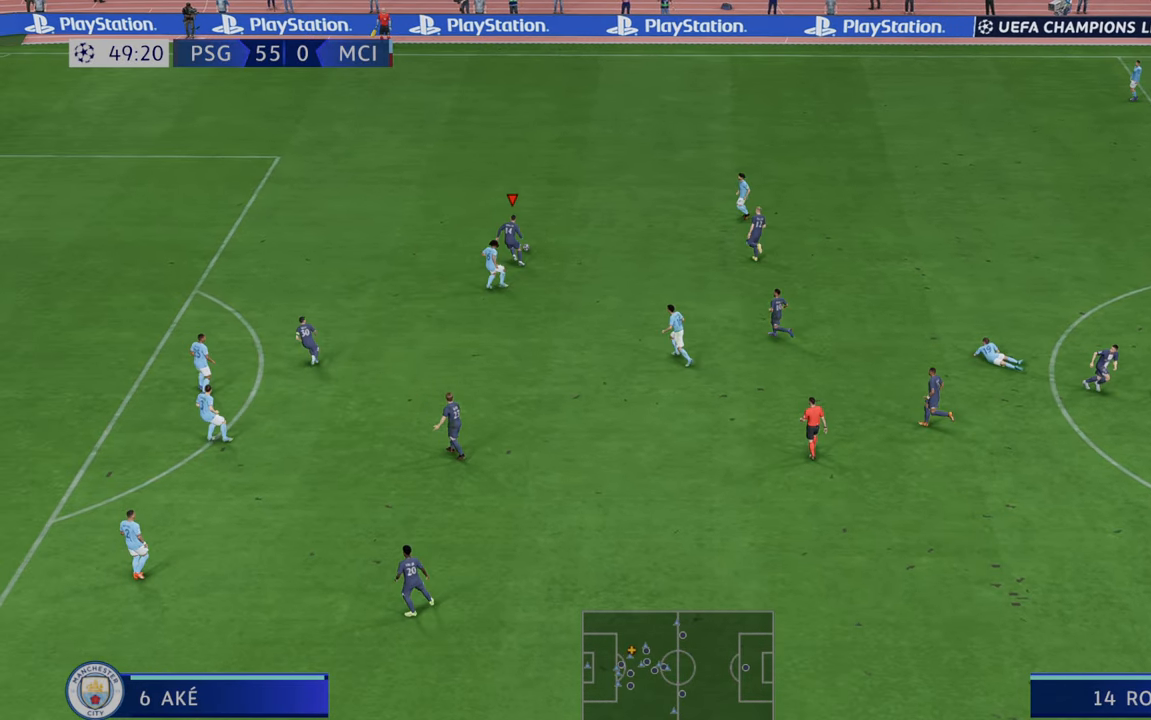
{"buttons": ["R2"], "left_stick": "left", "right_stick": "center", "events": [[133, "left_stick", "left"]]}
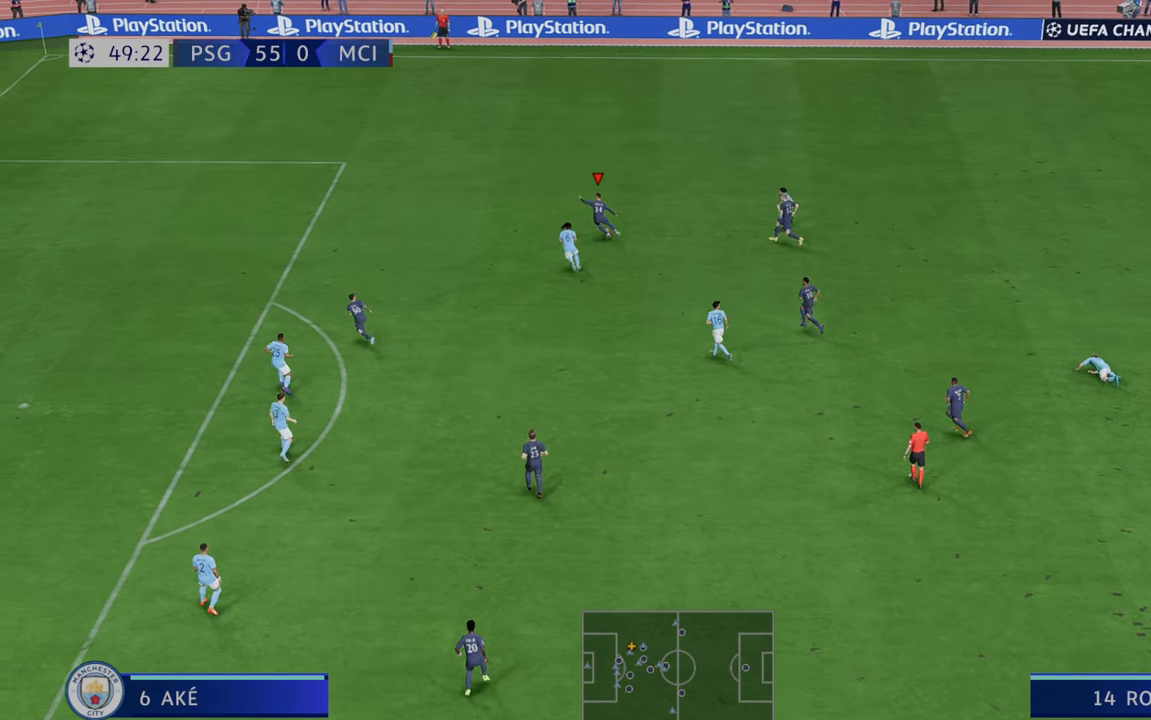
{"buttons": ["R2"], "left_stick": "left", "right_stick": "center", "events": []}
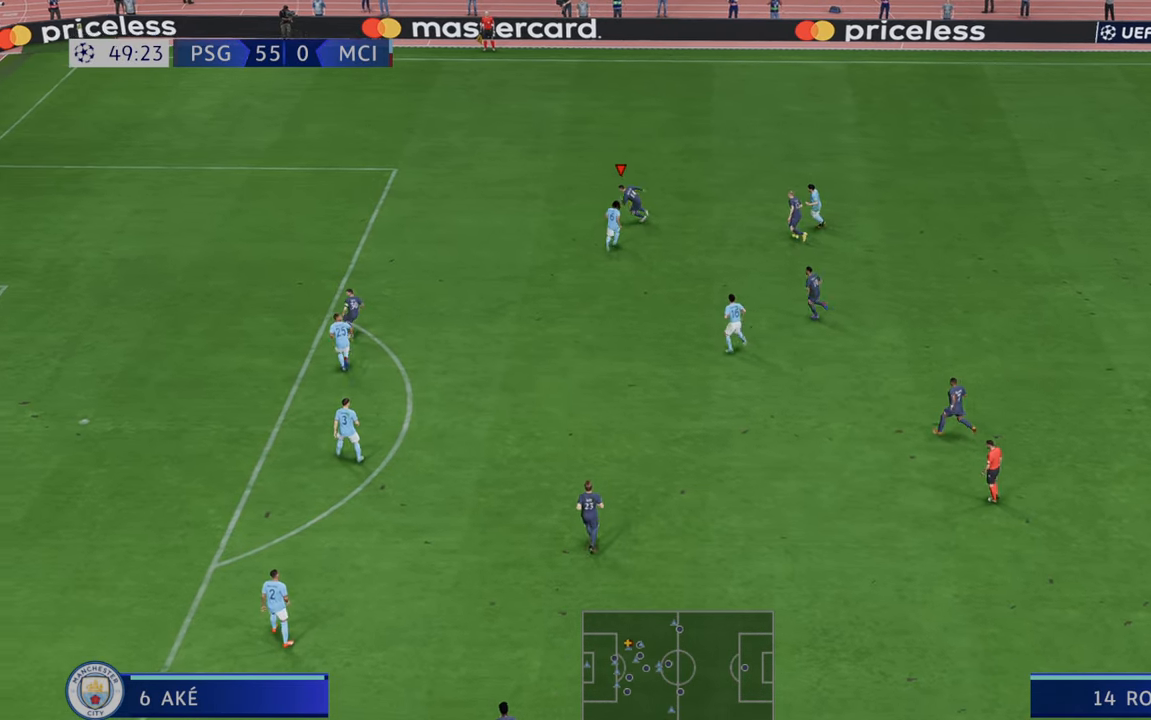
{"buttons": ["R2"], "left_stick": "left", "right_stick": "center", "events": []}
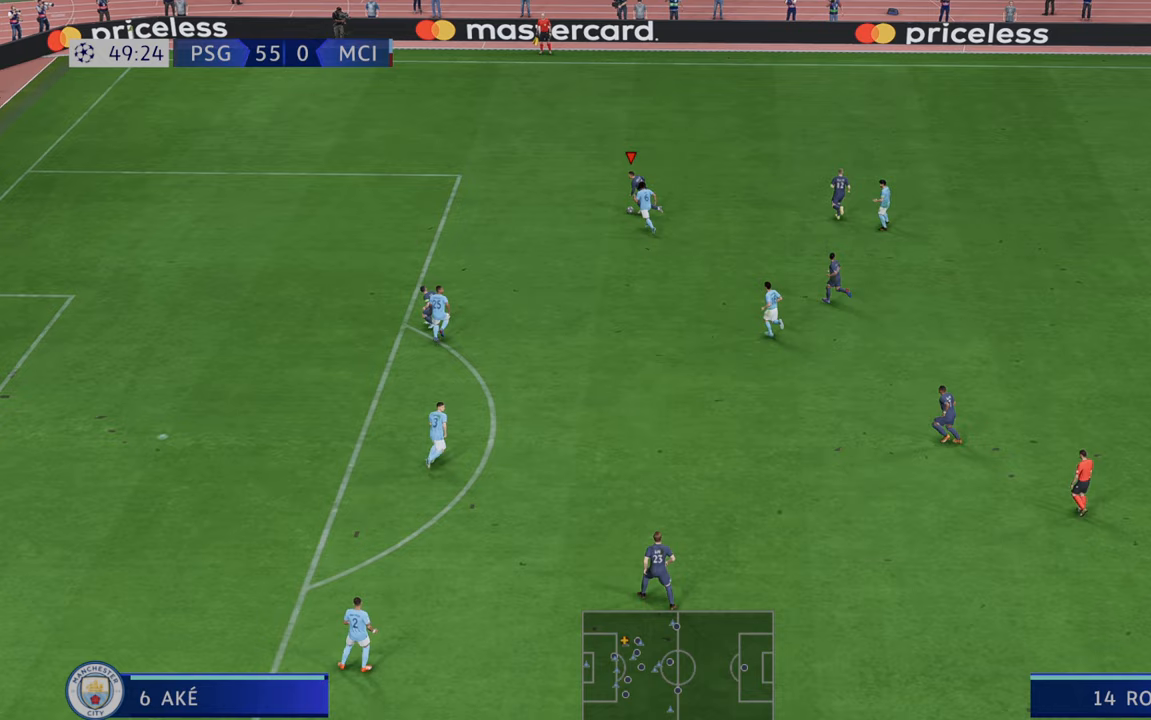
{"buttons": ["R2"], "left_stick": "left", "right_stick": "center", "events": []}
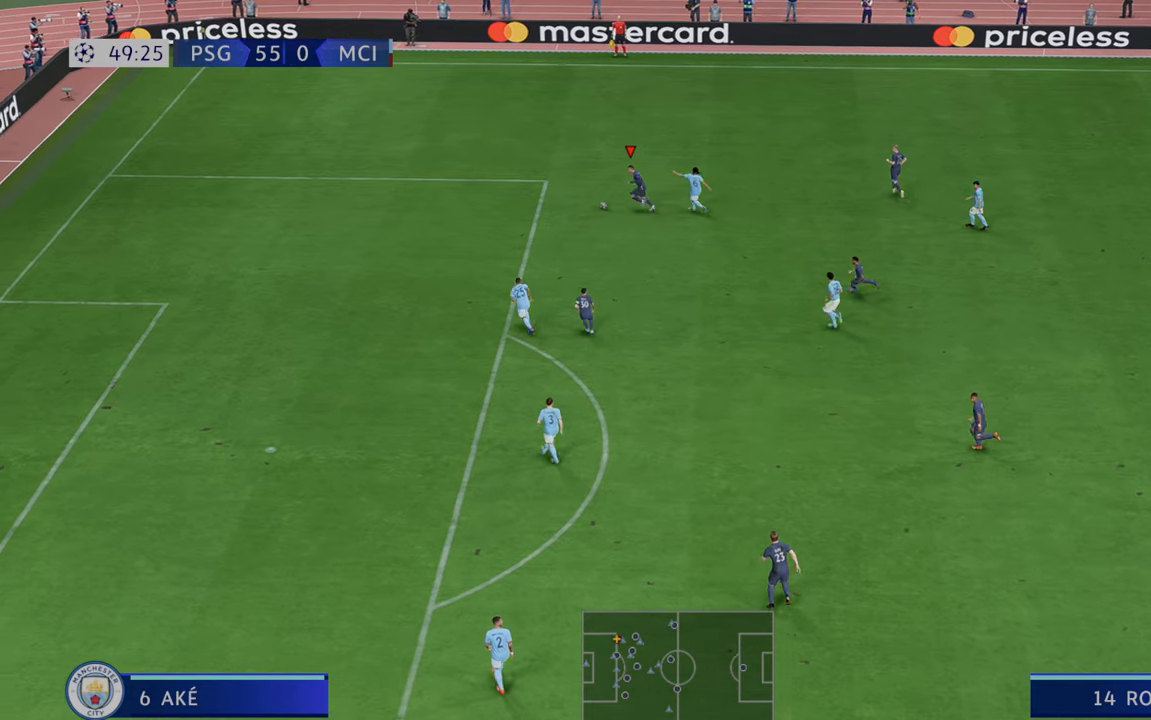
{"buttons": ["R2"], "left_stick": "left", "right_stick": "center", "events": []}
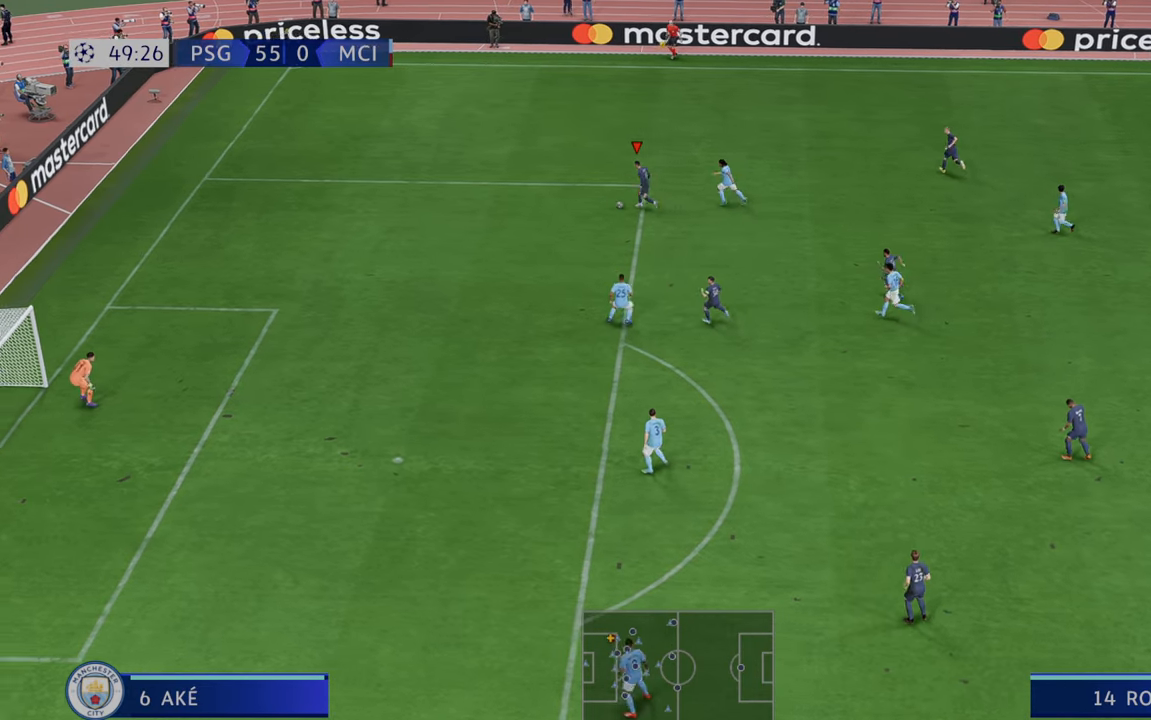
{"buttons": ["L1", "R2"], "left_stick": "down-left", "right_stick": "center", "events": [[467, "L1", "down"], [467, "left_stick", "down-left"]]}
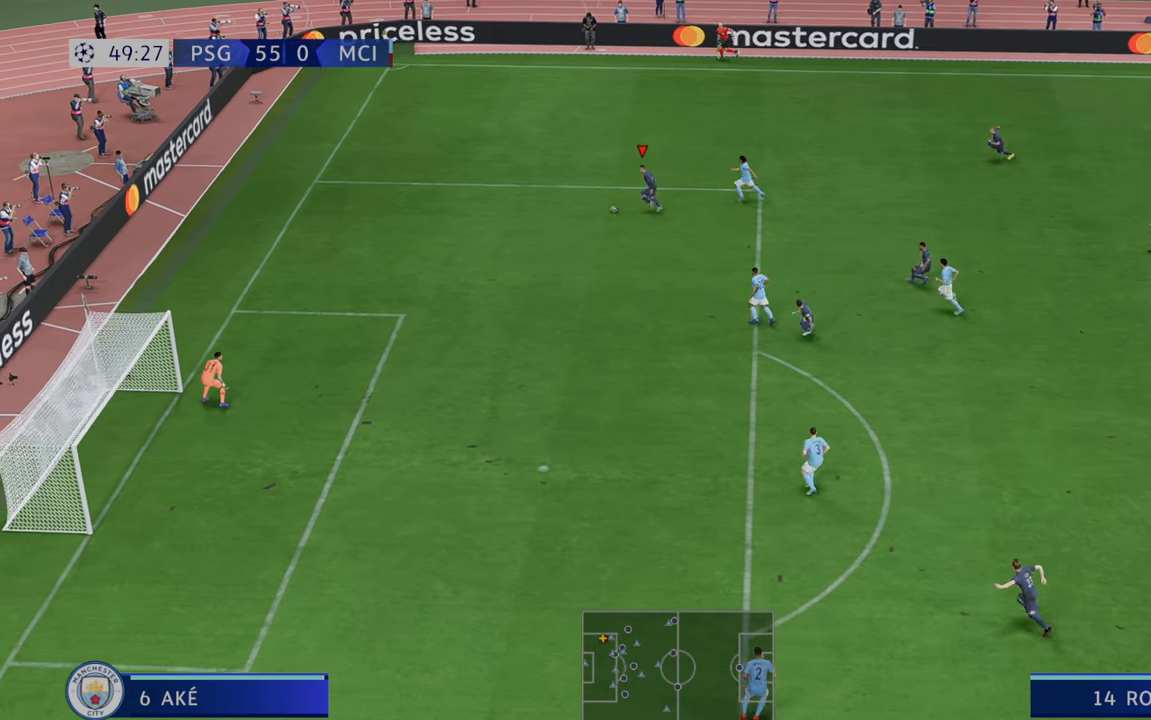
{"buttons": [], "left_stick": "down-left", "right_stick": "center", "events": [[100, "L1", "up"], [150, "R2", "up"], [233, "X", "down"], [417, "X", "up"]]}
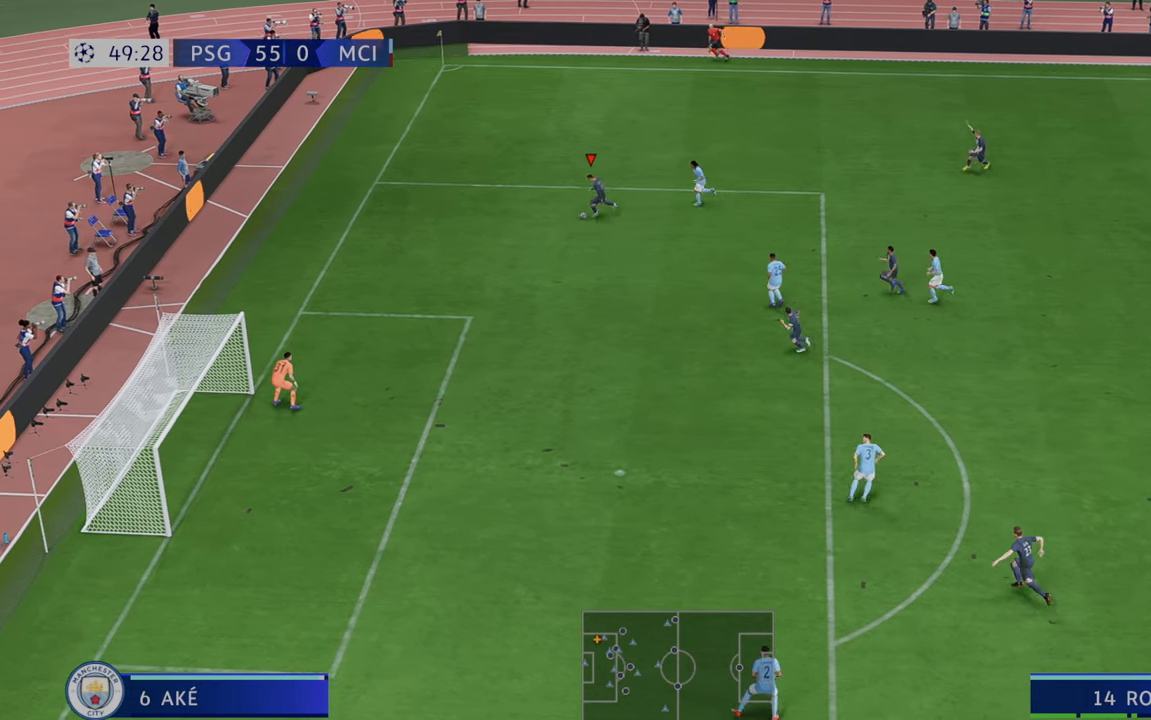
{"buttons": [], "left_stick": "down-left", "right_stick": "center", "events": []}
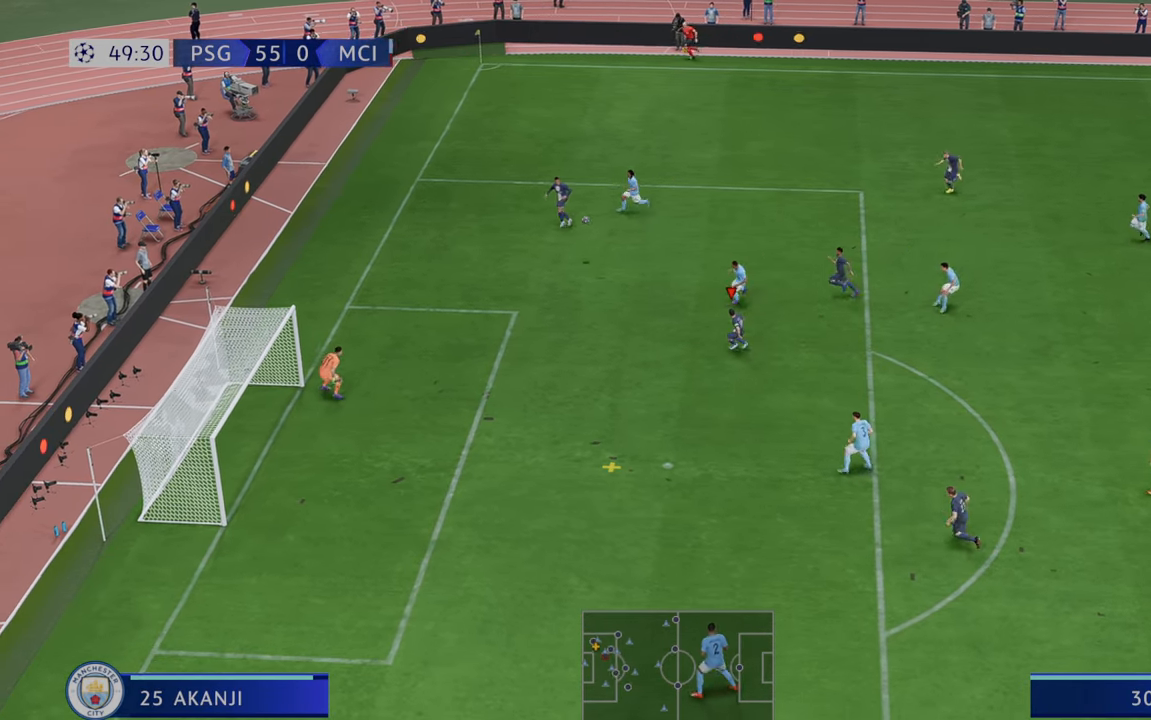
{"buttons": [], "left_stick": "left", "right_stick": "center", "events": [[133, "left_stick", "left"], [300, "B", "down"], [467, "B", "up"]]}
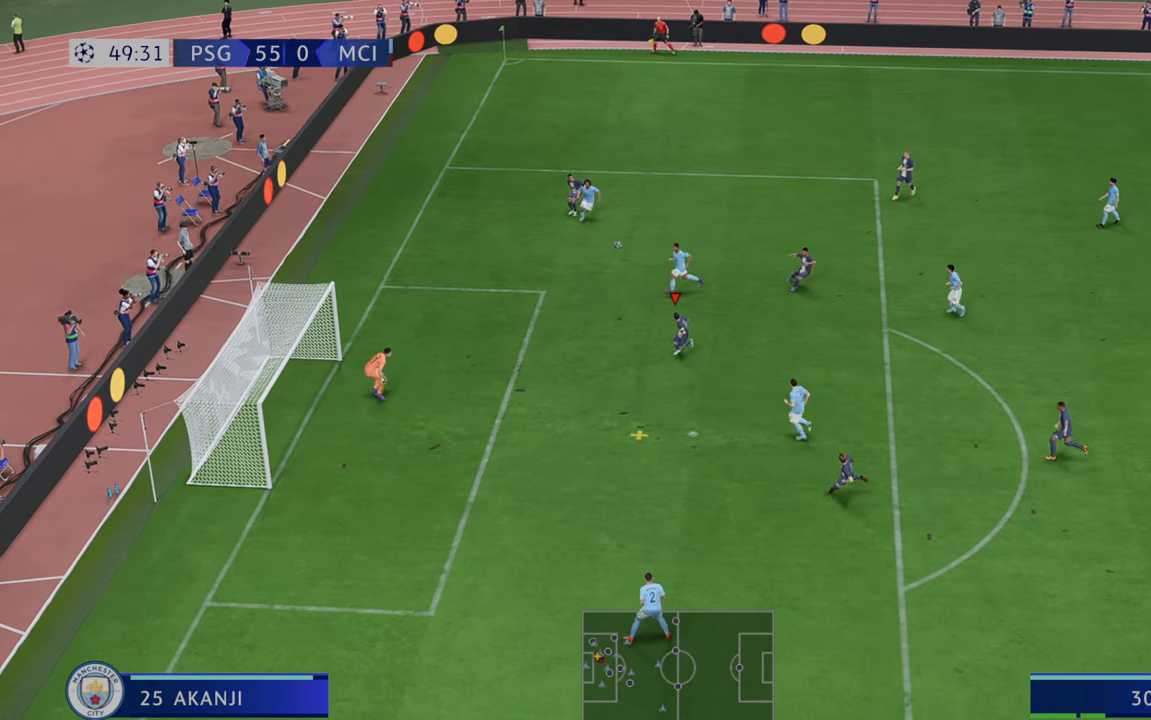
{"buttons": [], "left_stick": "left", "right_stick": "center", "events": []}
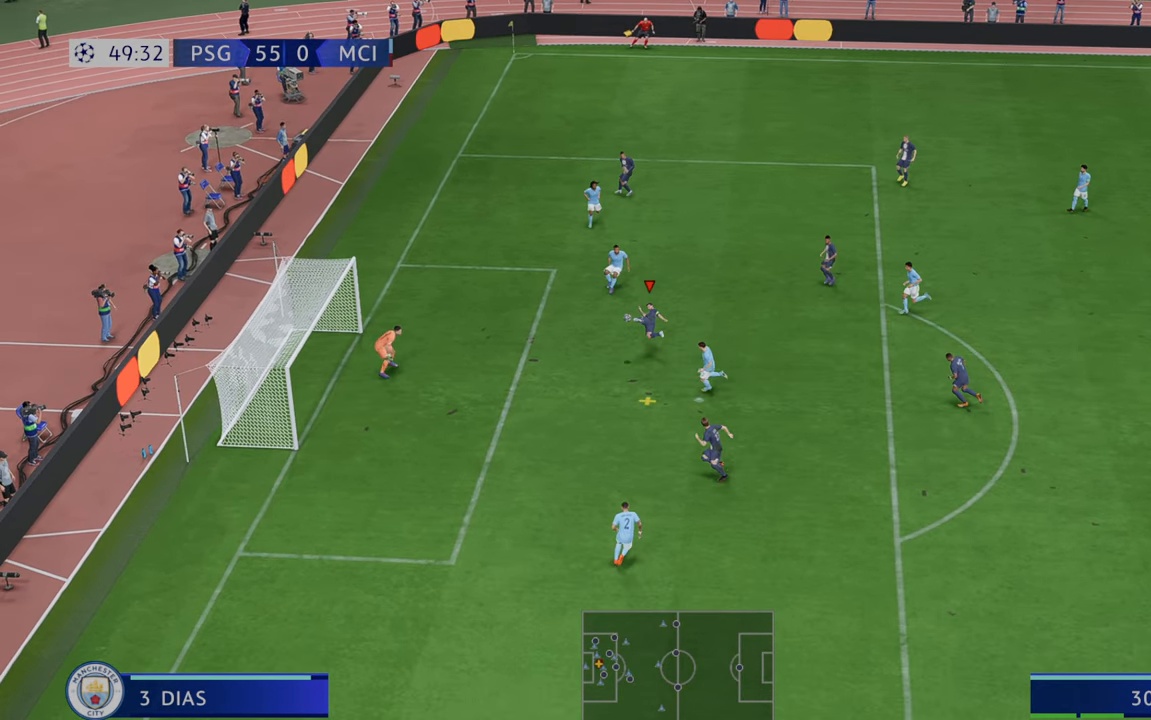
{"buttons": [], "left_stick": "left", "right_stick": "center", "events": []}
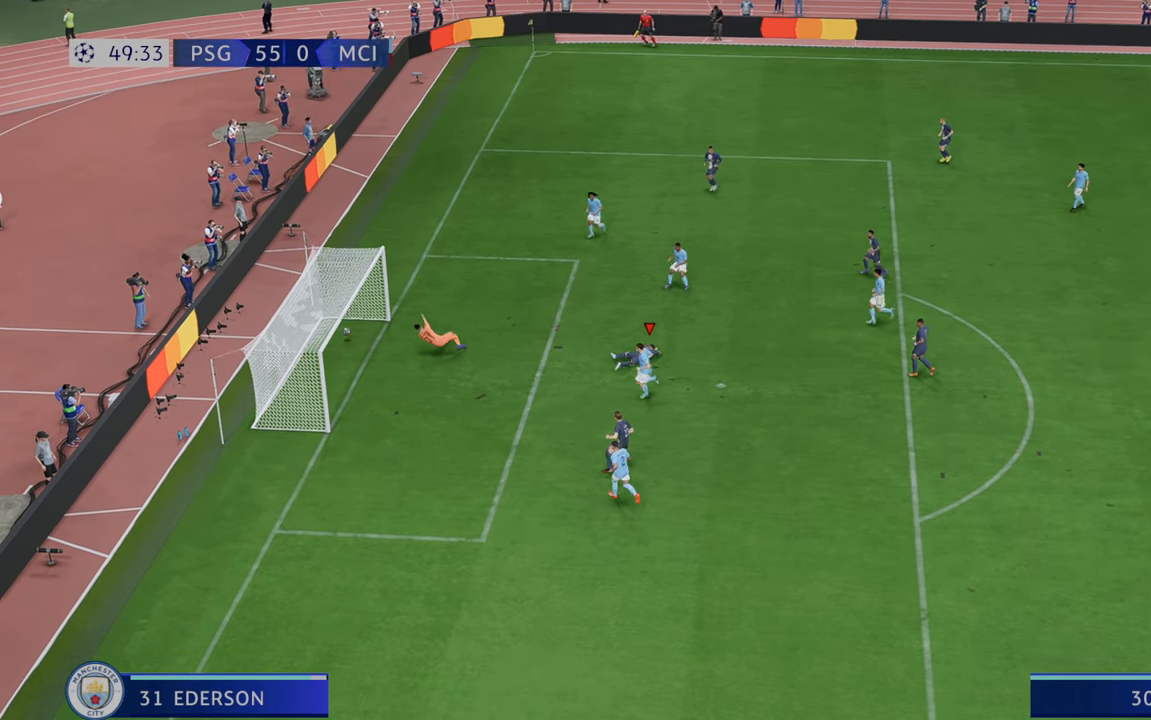
{"buttons": [], "left_stick": "left", "right_stick": "center", "events": []}
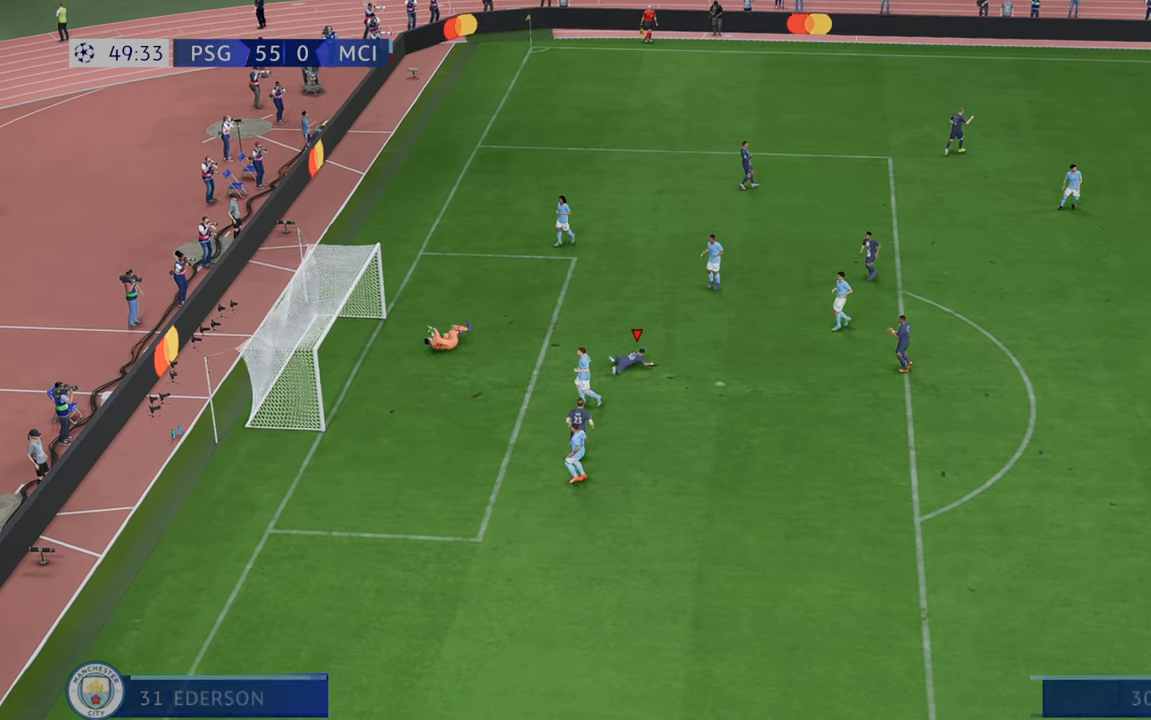
{"buttons": [], "left_stick": "center", "right_stick": "center", "events": [[467, "left_stick", "center"]]}
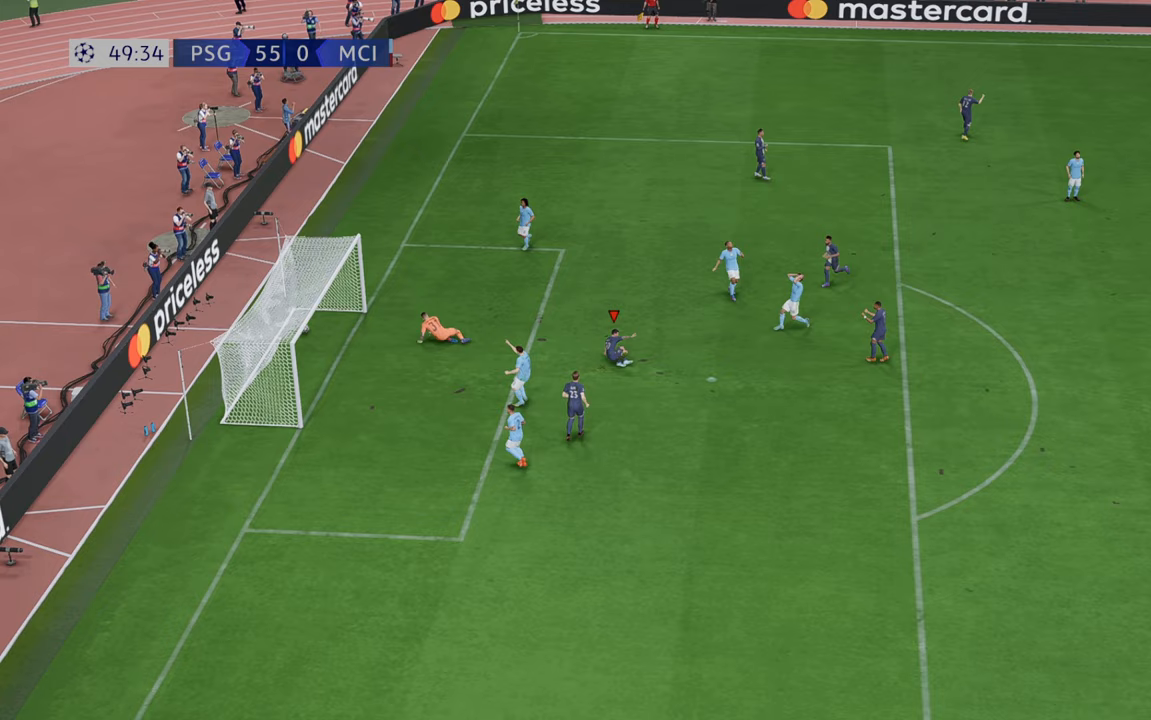
{"buttons": [], "left_stick": "center", "right_stick": "center", "events": []}
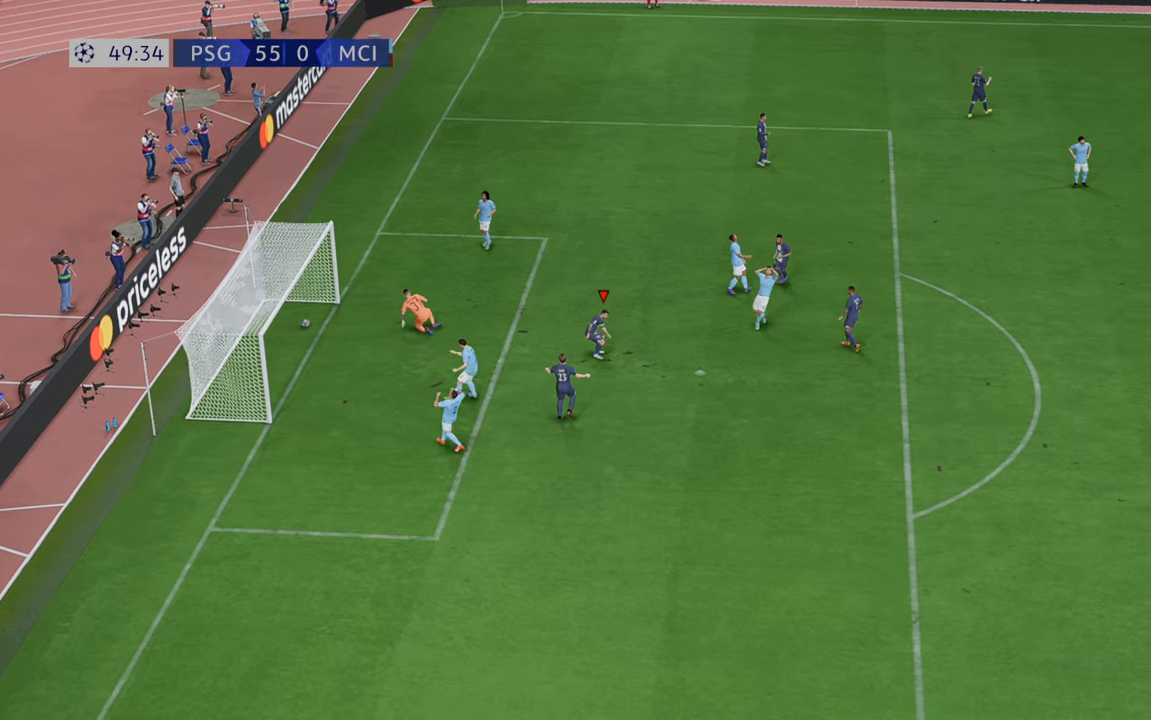
{"buttons": [], "left_stick": "center", "right_stick": "center", "events": []}
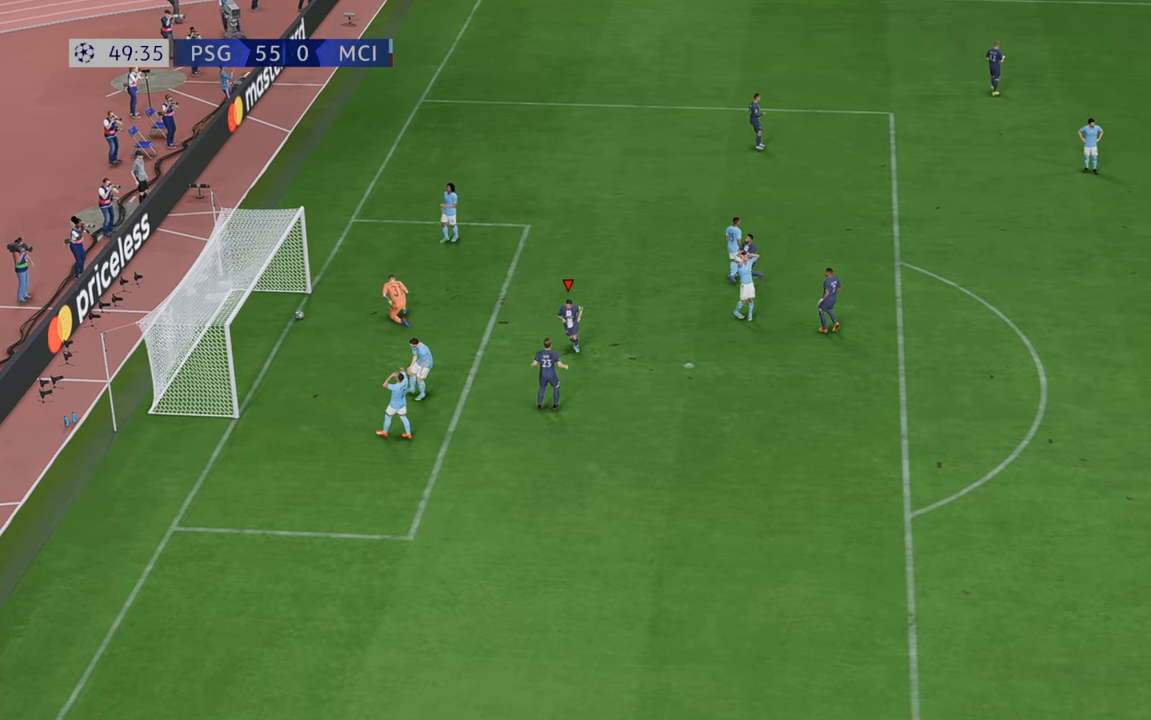
{"buttons": [], "left_stick": "up", "right_stick": "center", "events": [[150, "left_stick", "up"]]}
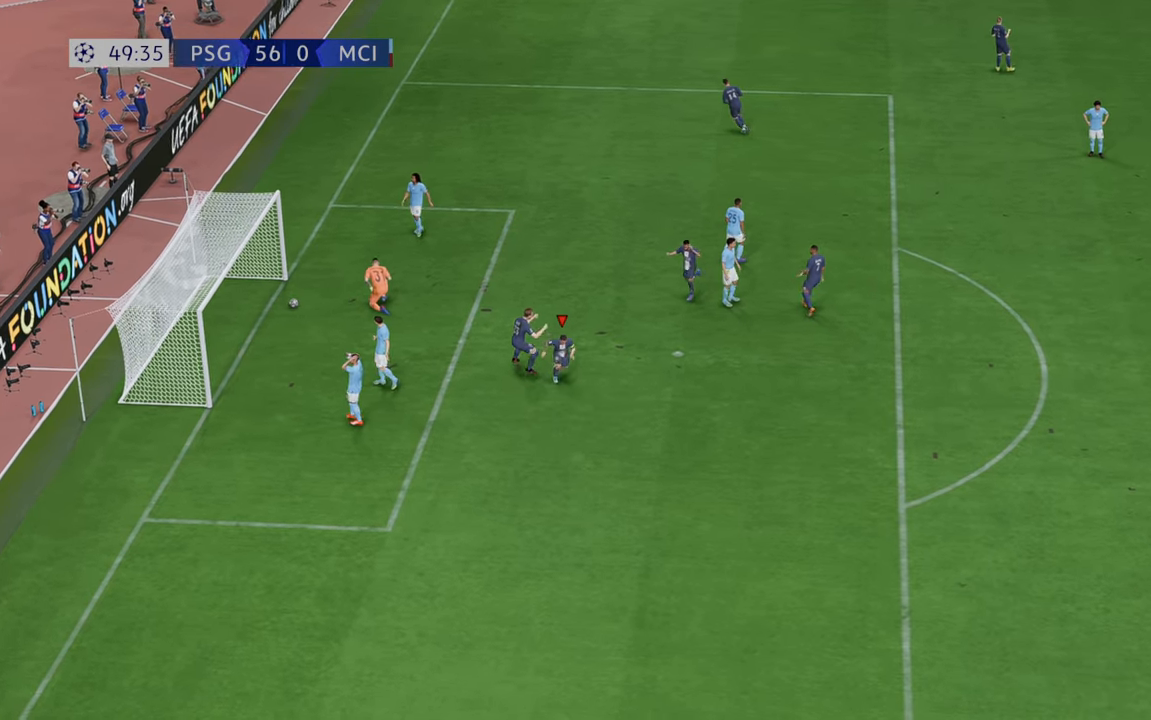
{"buttons": [], "left_stick": "center", "right_stick": "center", "events": [[133, "left_stick", "center"]]}
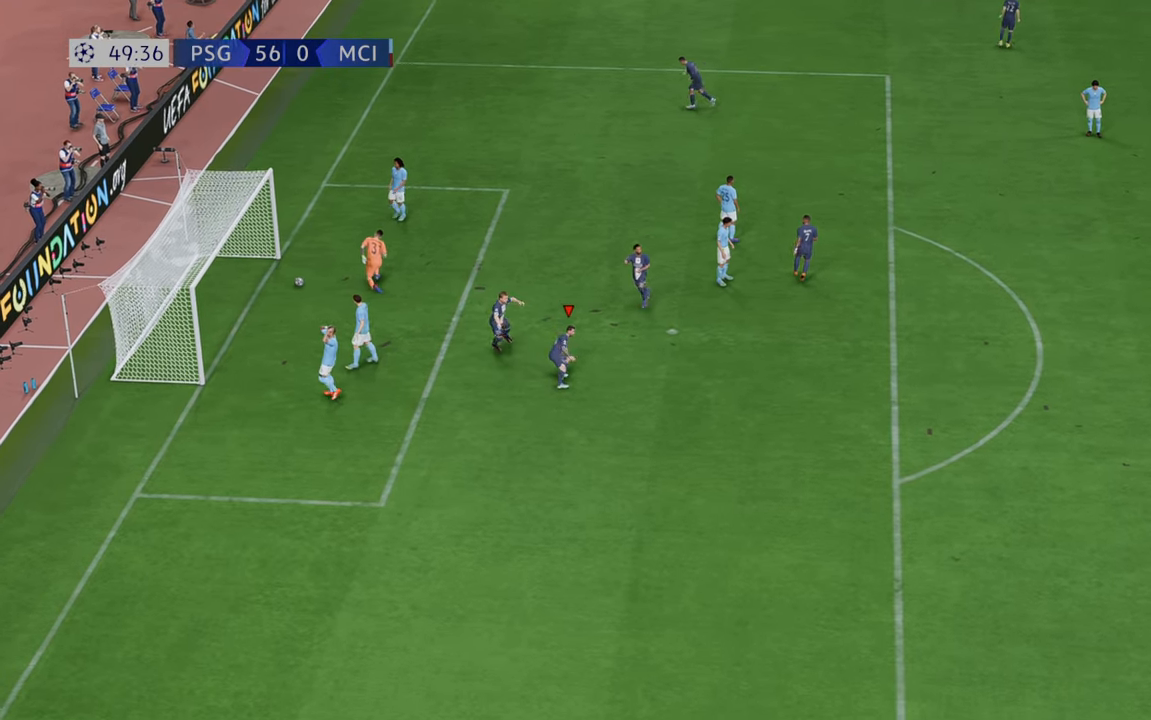
{"buttons": [], "left_stick": "center", "right_stick": "center", "events": []}
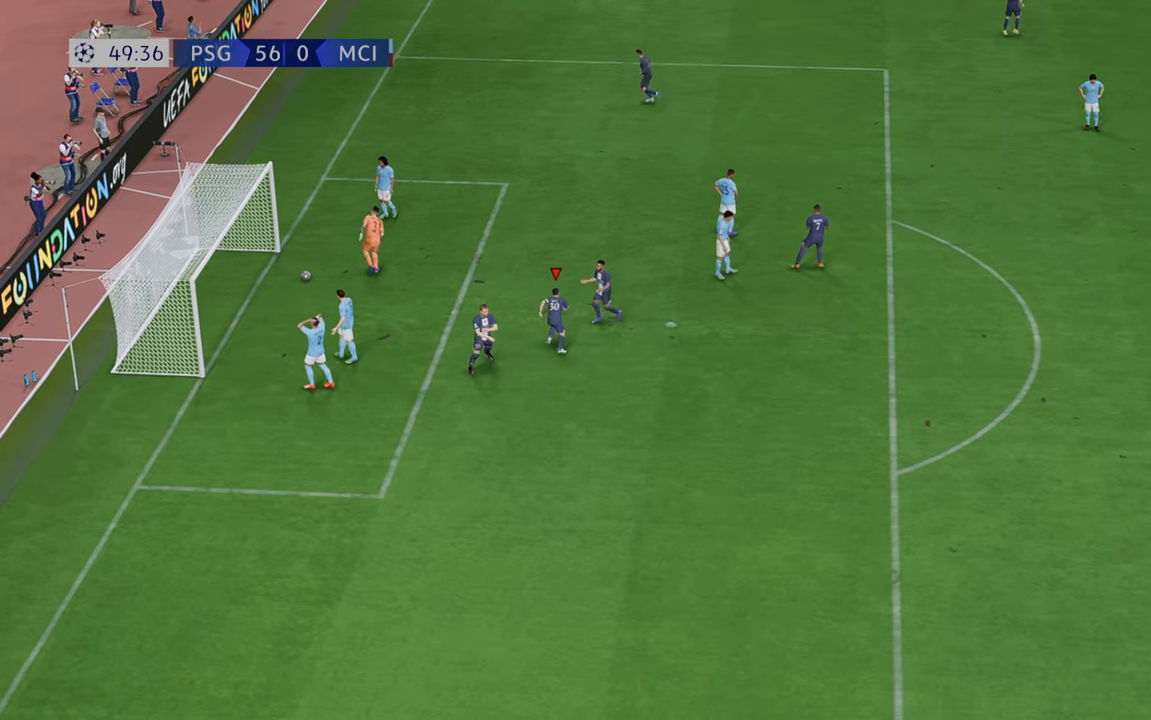
{"buttons": [], "left_stick": "center", "right_stick": "center", "events": []}
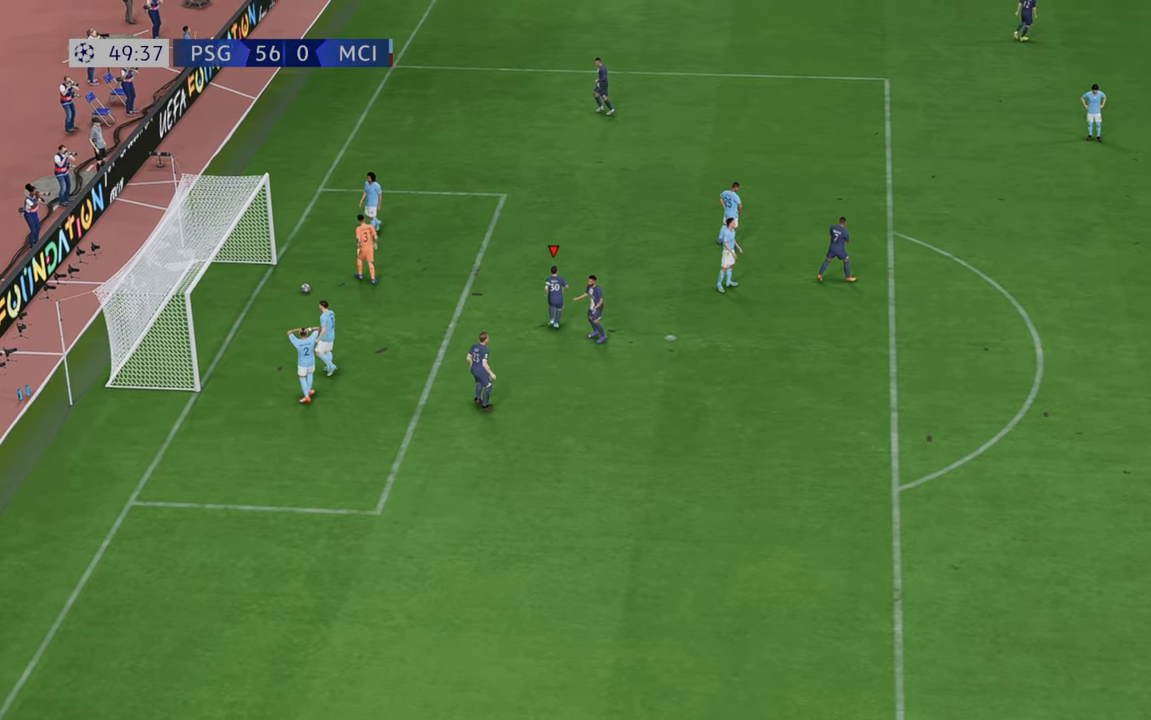
{"buttons": [], "left_stick": "center", "right_stick": "center", "events": []}
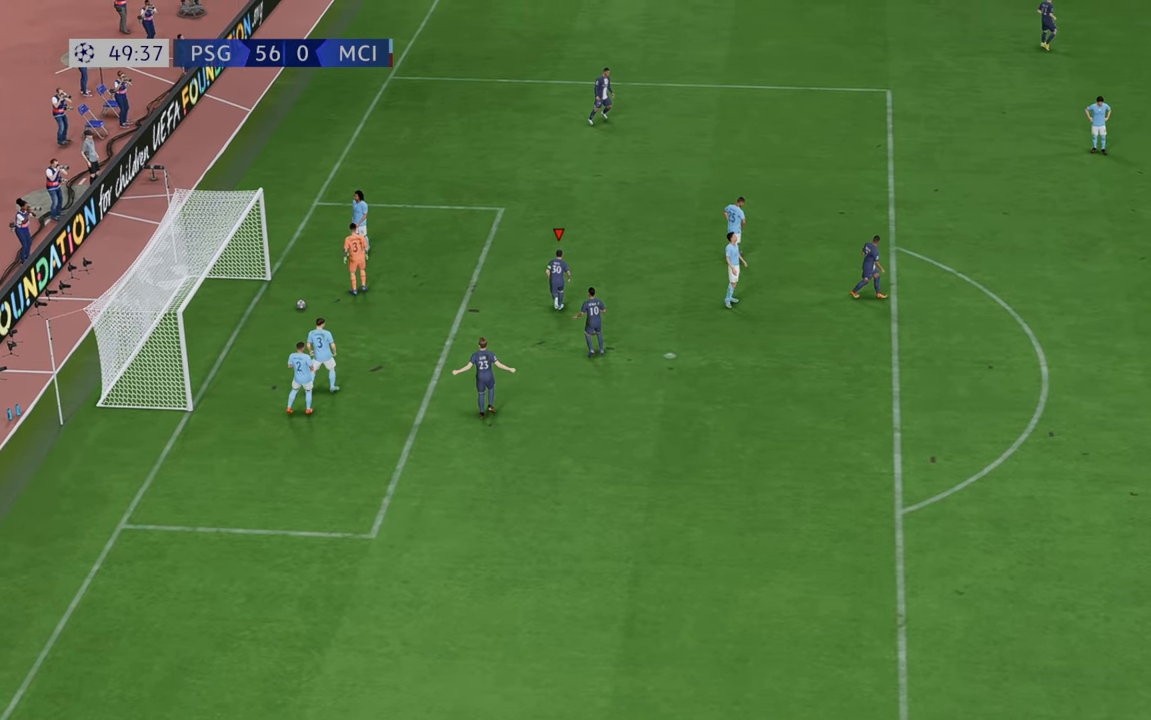
{"buttons": ["L2"], "left_stick": "center", "right_stick": "center", "events": [[350, "L2", "down"]]}
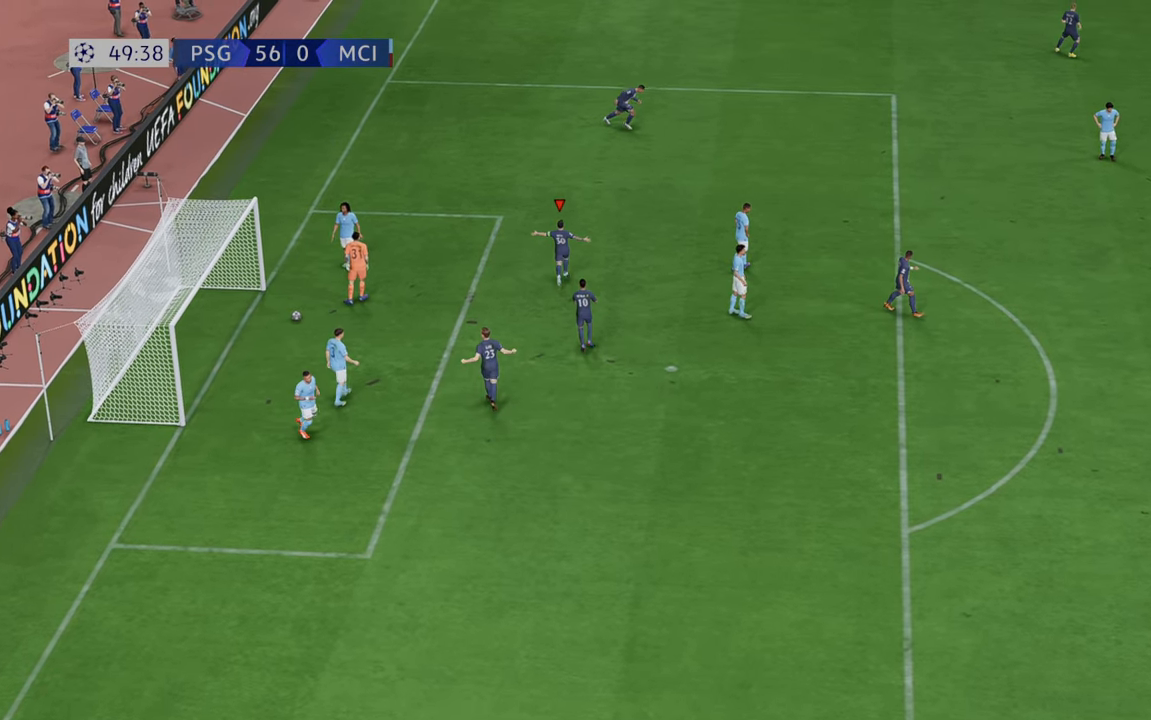
{"buttons": ["L2"], "left_stick": "center", "right_stick": "down", "events": [[433, "right_stick", "down"]]}
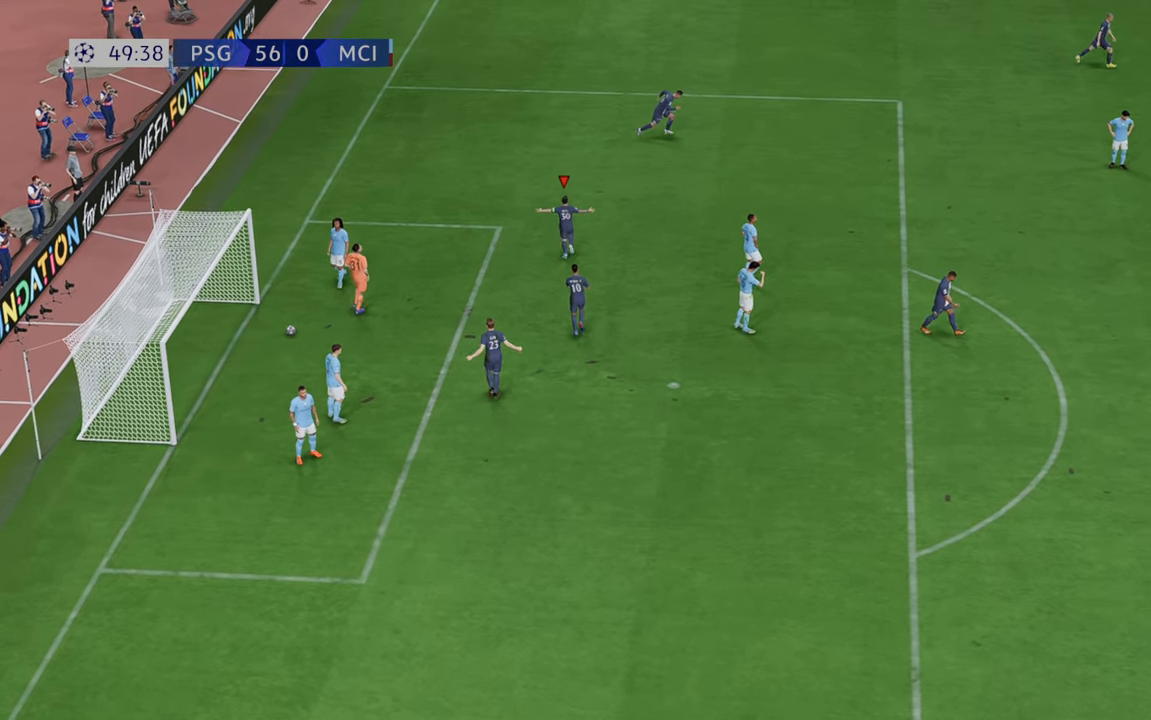
{"buttons": ["L2"], "left_stick": "center", "right_stick": "center", "events": [[83, "right_stick", "center"], [250, "right_stick", "down"], [417, "right_stick", "center"]]}
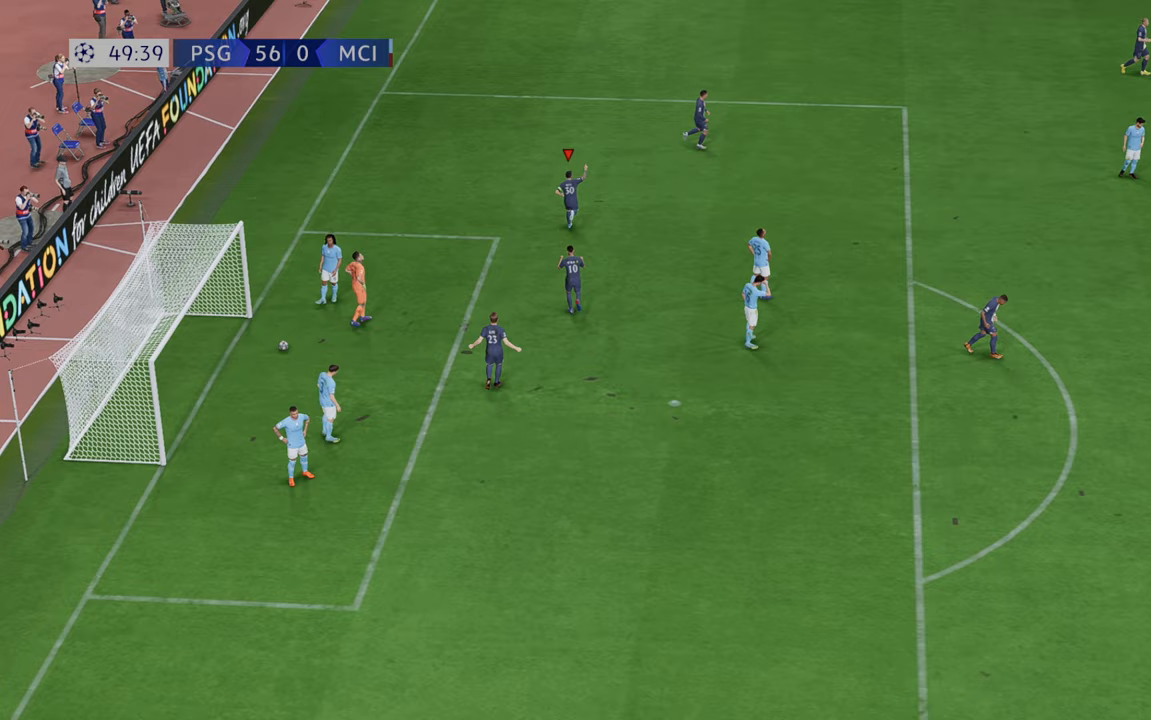
{"buttons": [], "left_stick": "center", "right_stick": "center", "events": [[100, "L2", "up"]]}
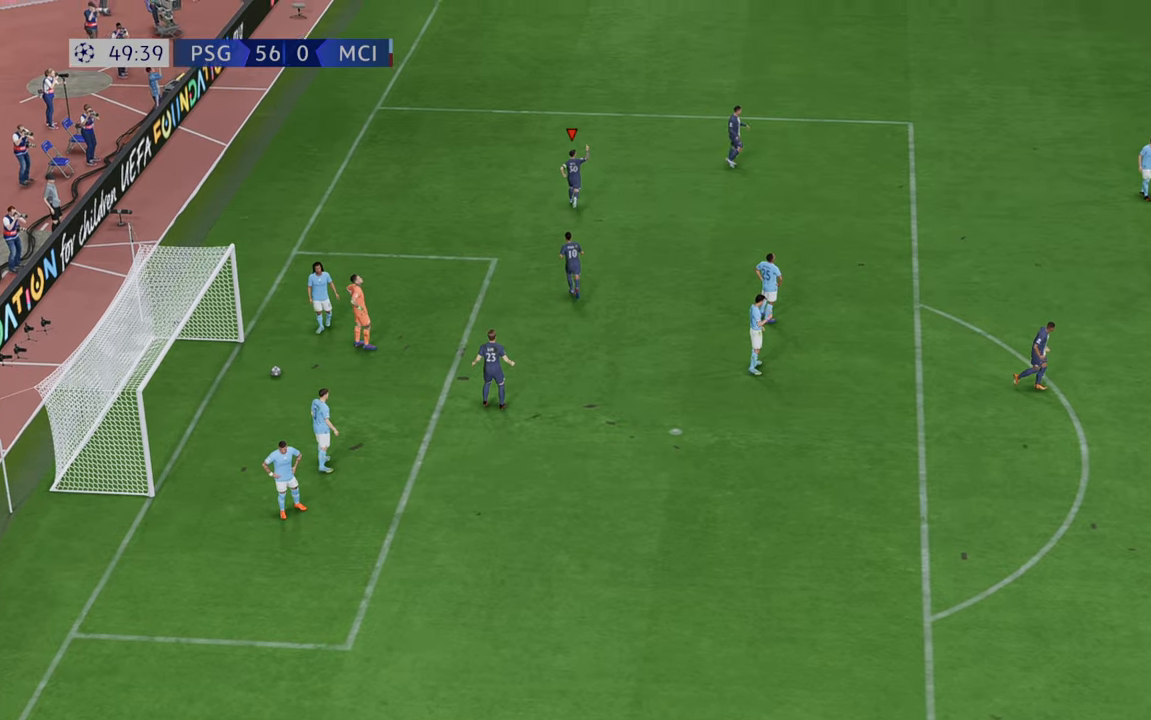
{"buttons": [], "left_stick": "center", "right_stick": "center", "events": []}